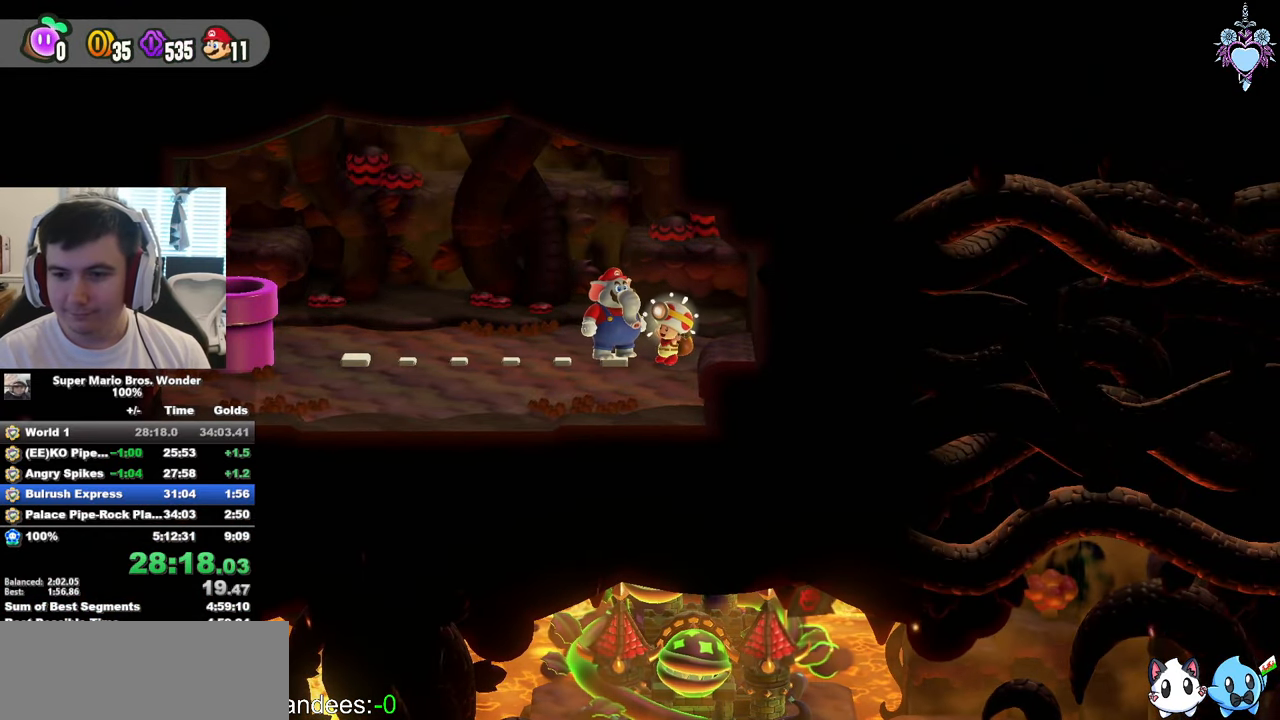
Gameplay with a controller (PlayStation layout); each line is a JSON object with the inputs held at the frame after it. "events" lists button and stick changes between this image and that frame as [ms after this image, input, new state], when the widget could be followed in between. Not read: L3 R3 right_stick.
{"buttons": ["SQUARE", "L2"], "left_stick": "center", "events": [[167, "L2", "down"], [283, "L2", "up"], [417, "L2", "down"]]}
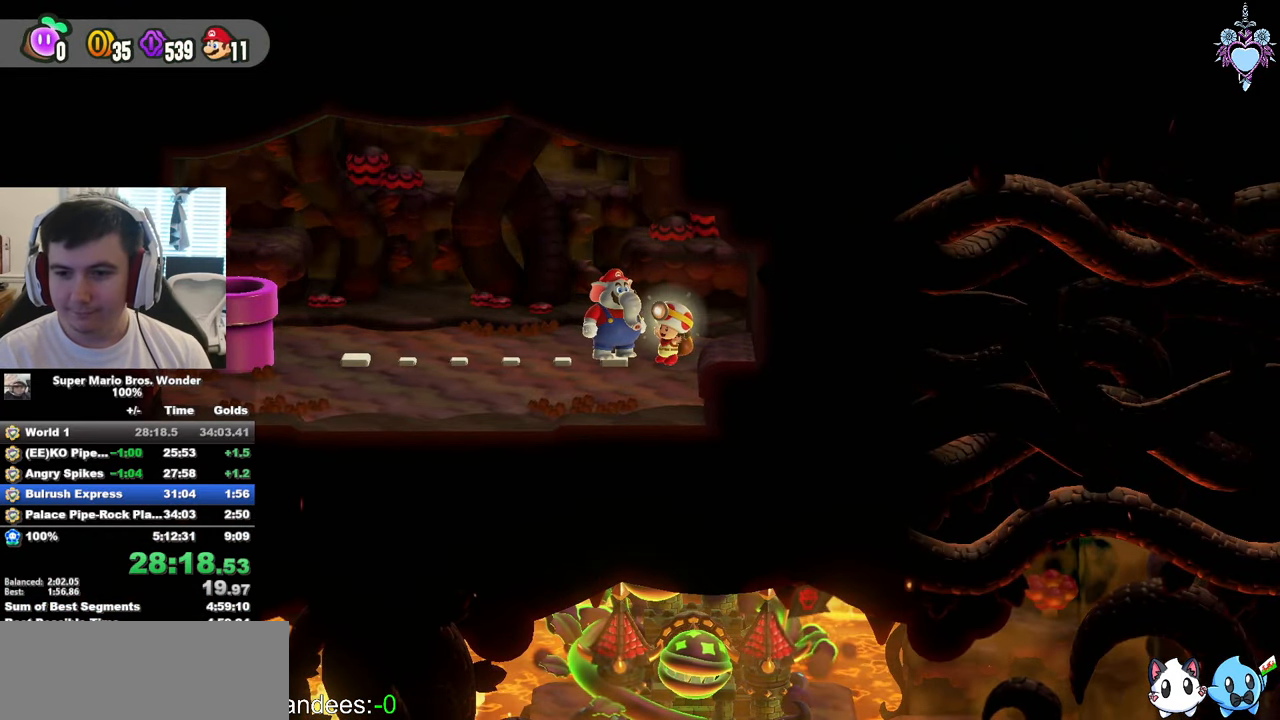
{"buttons": ["SQUARE", "L2"], "left_stick": "center", "events": [[17, "L2", "up"], [100, "L2", "down"], [217, "L2", "up"], [267, "L2", "down"], [417, "L2", "up"], [484, "L2", "down"]]}
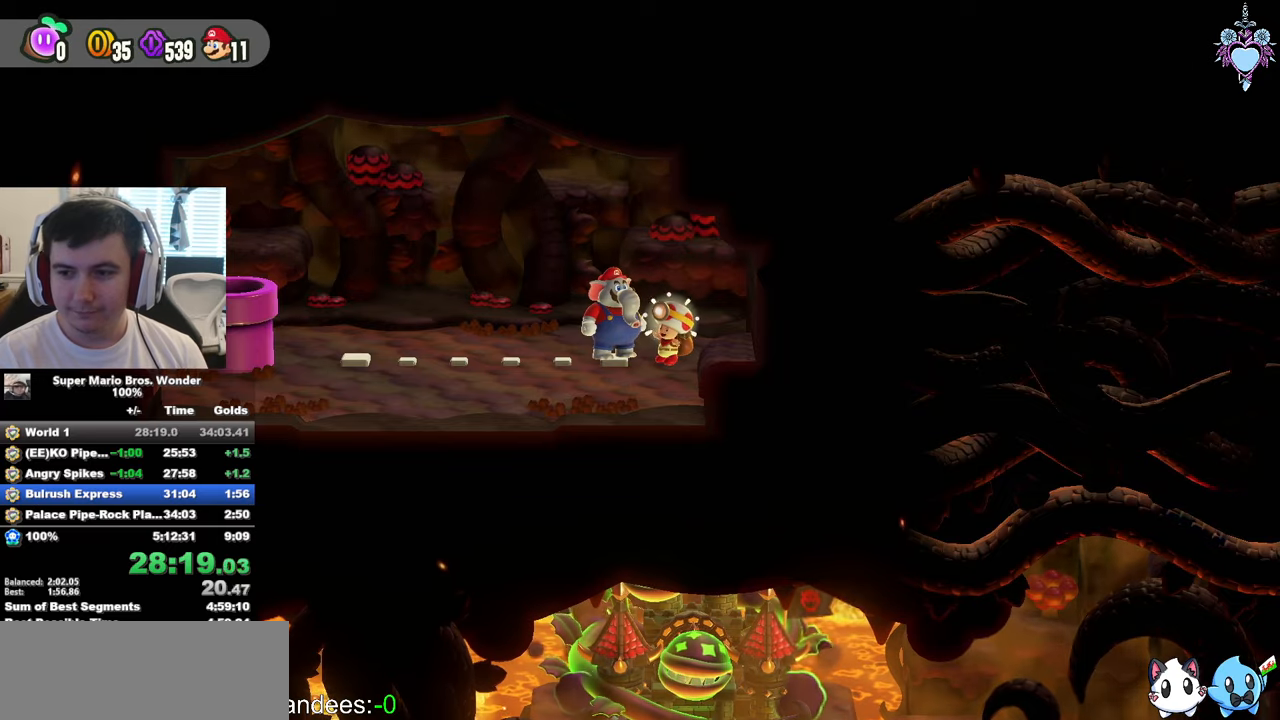
{"buttons": ["SQUARE", "L2"], "left_stick": "center", "events": [[67, "L2", "up"], [134, "L2", "down"], [234, "L2", "up"], [317, "L2", "down"], [434, "L2", "up"], [500, "L2", "down"]]}
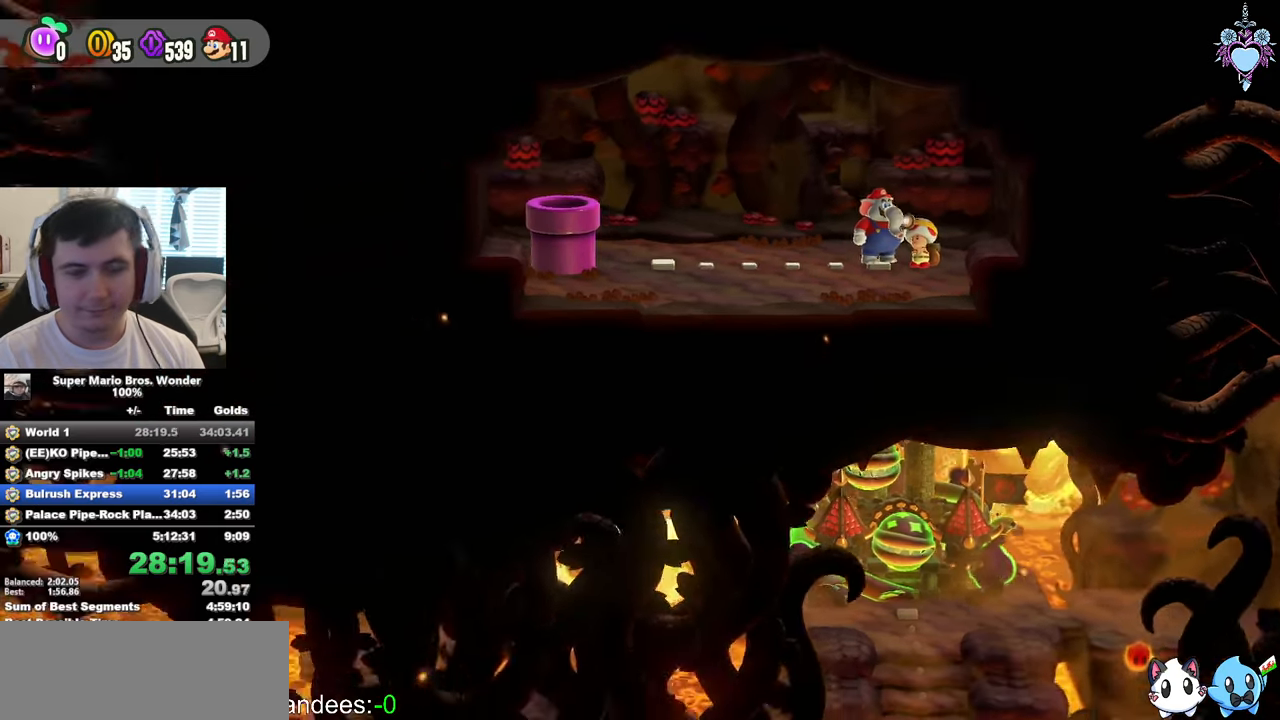
{"buttons": [], "left_stick": "center", "events": [[50, "SQUARE", "up"], [150, "L2", "up"]]}
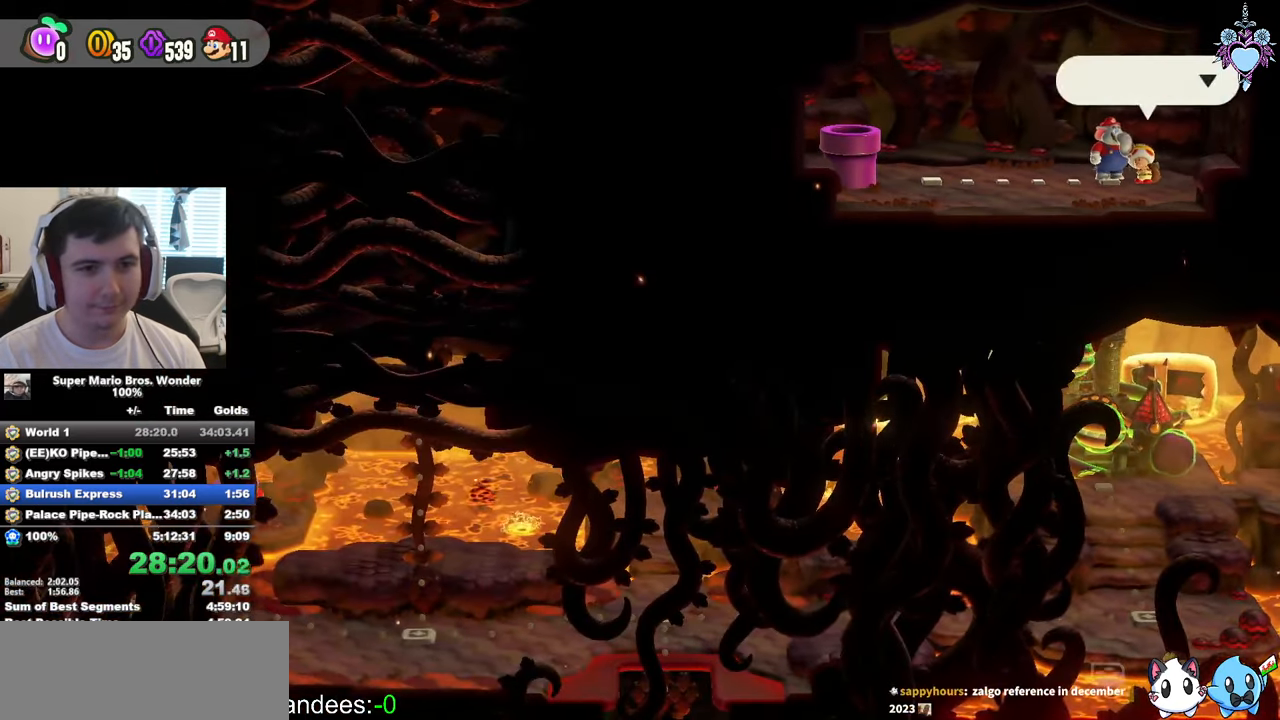
{"buttons": ["L2"], "left_stick": "center", "events": [[67, "L2", "down"], [200, "L2", "up"], [450, "L2", "down"]]}
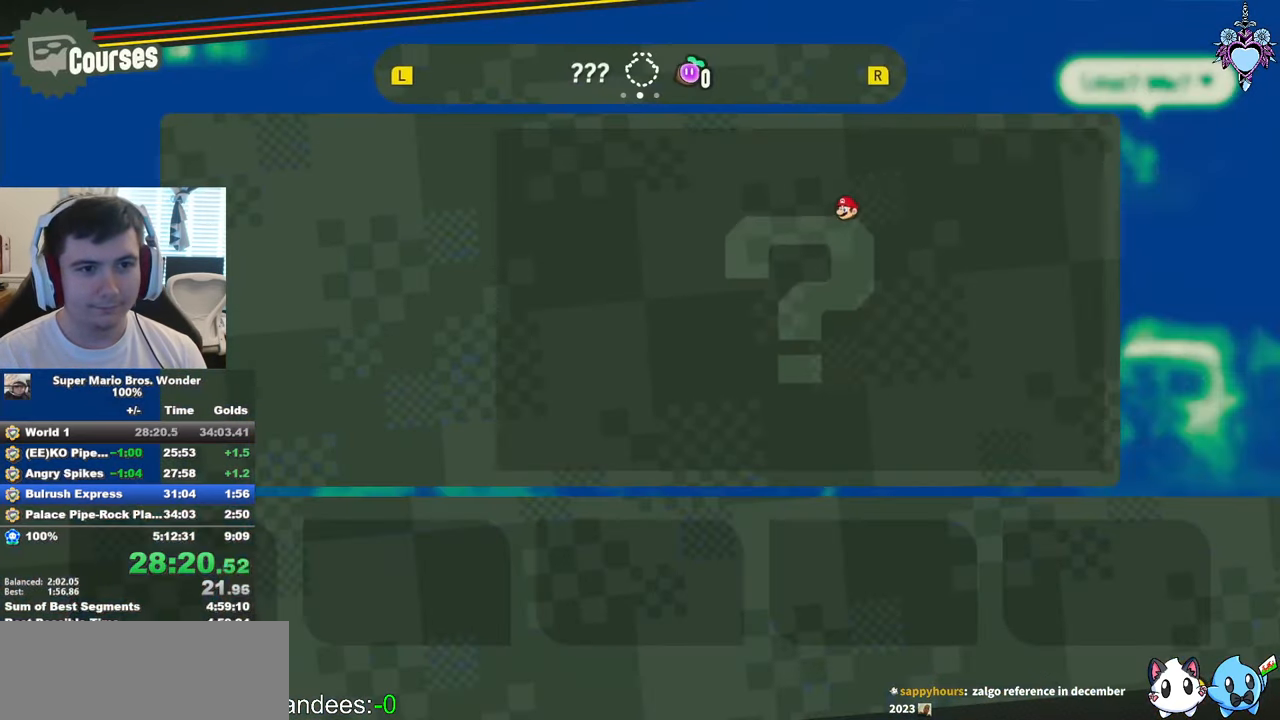
{"buttons": ["DPAD_LEFT"], "left_stick": "center", "events": [[84, "L2", "up"], [384, "DPAD_LEFT", "down"]]}
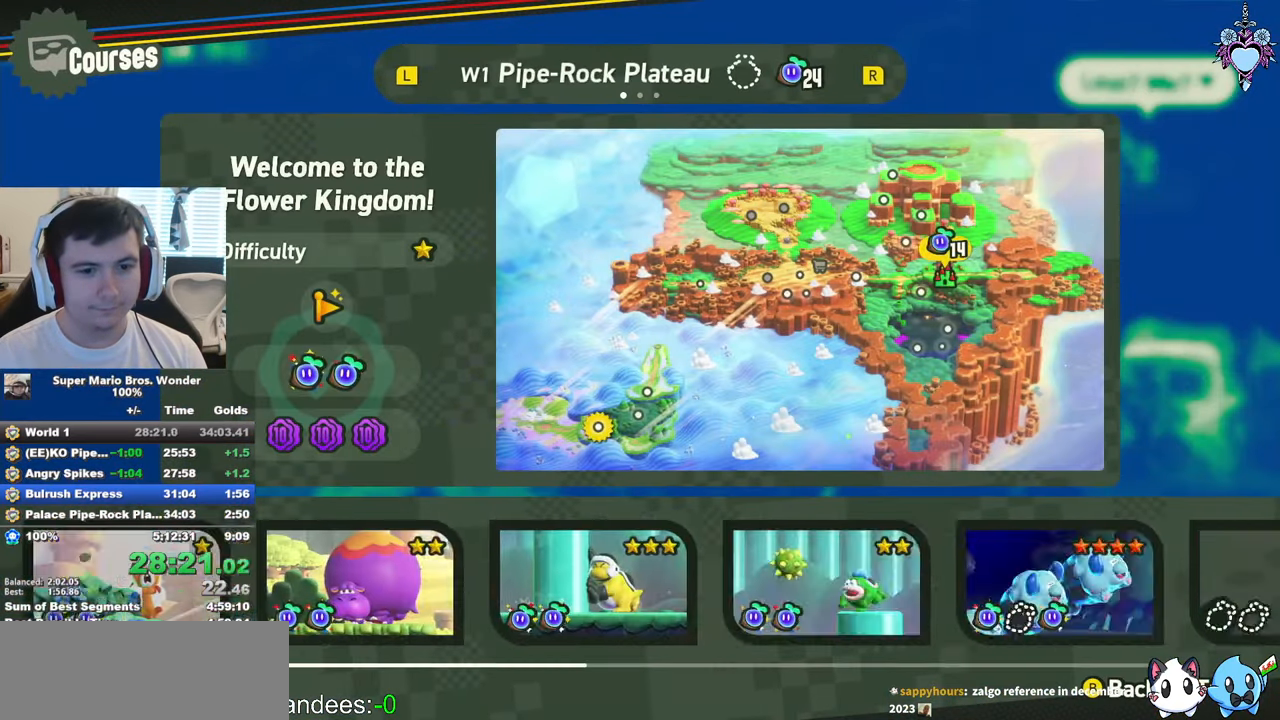
{"buttons": ["DPAD_LEFT"], "left_stick": "center", "events": []}
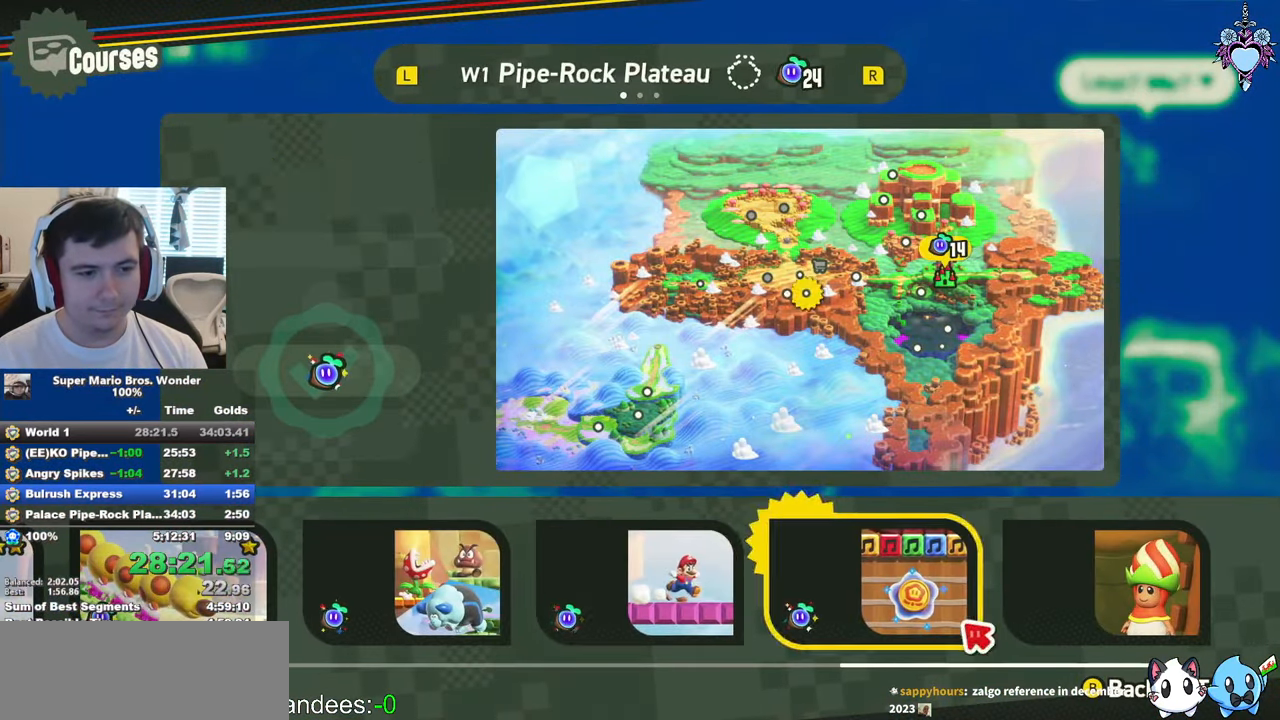
{"buttons": ["CIRCLE"], "left_stick": "center", "events": [[150, "DPAD_LEFT", "up"], [400, "CIRCLE", "down"]]}
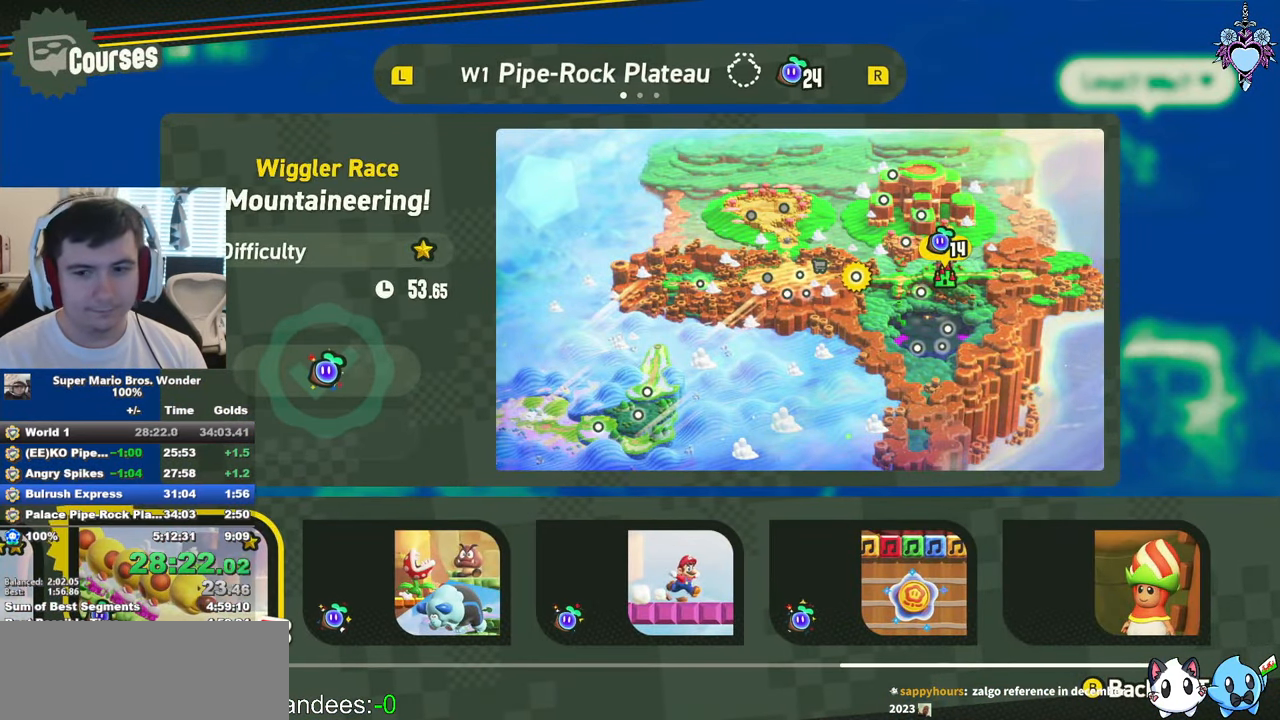
{"buttons": ["SQUARE"], "left_stick": "center", "events": [[34, "CIRCLE", "up"], [200, "SQUARE", "down"], [300, "DPAD_RIGHT", "down"], [450, "DPAD_RIGHT", "up"]]}
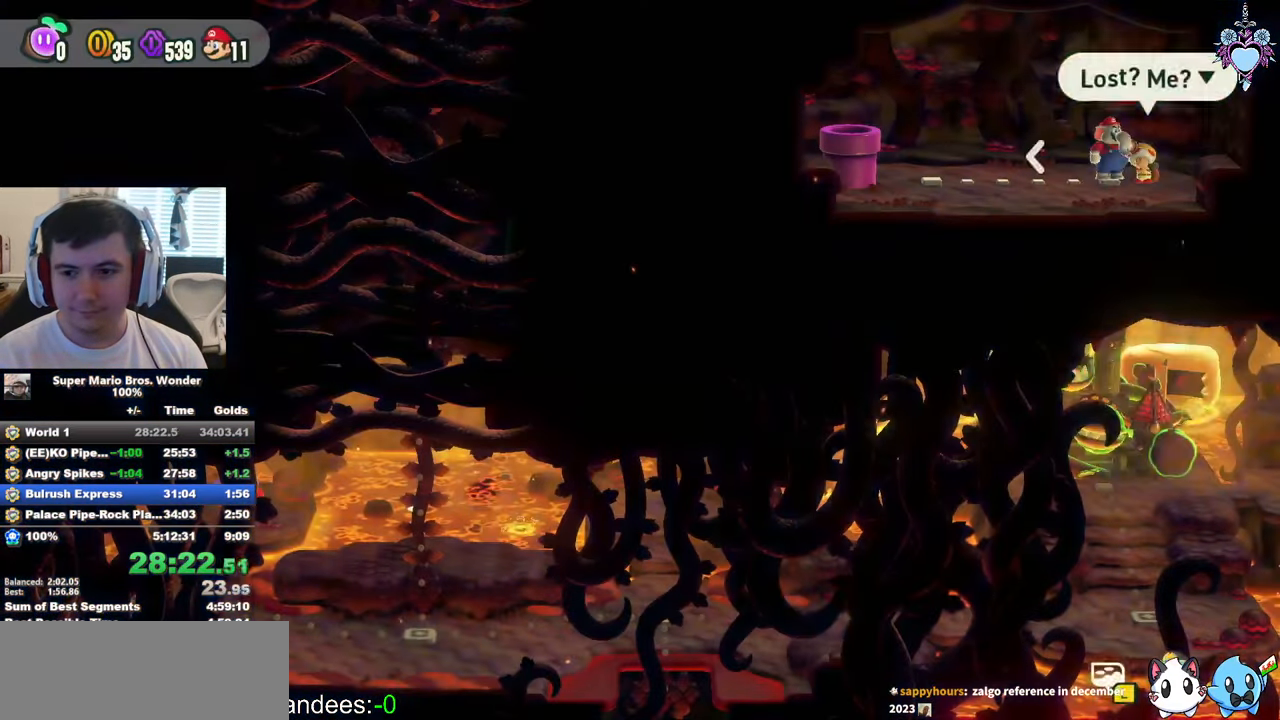
{"buttons": ["SQUARE", "DPAD_RIGHT"], "left_stick": "center", "events": [[117, "DPAD_RIGHT", "down"]]}
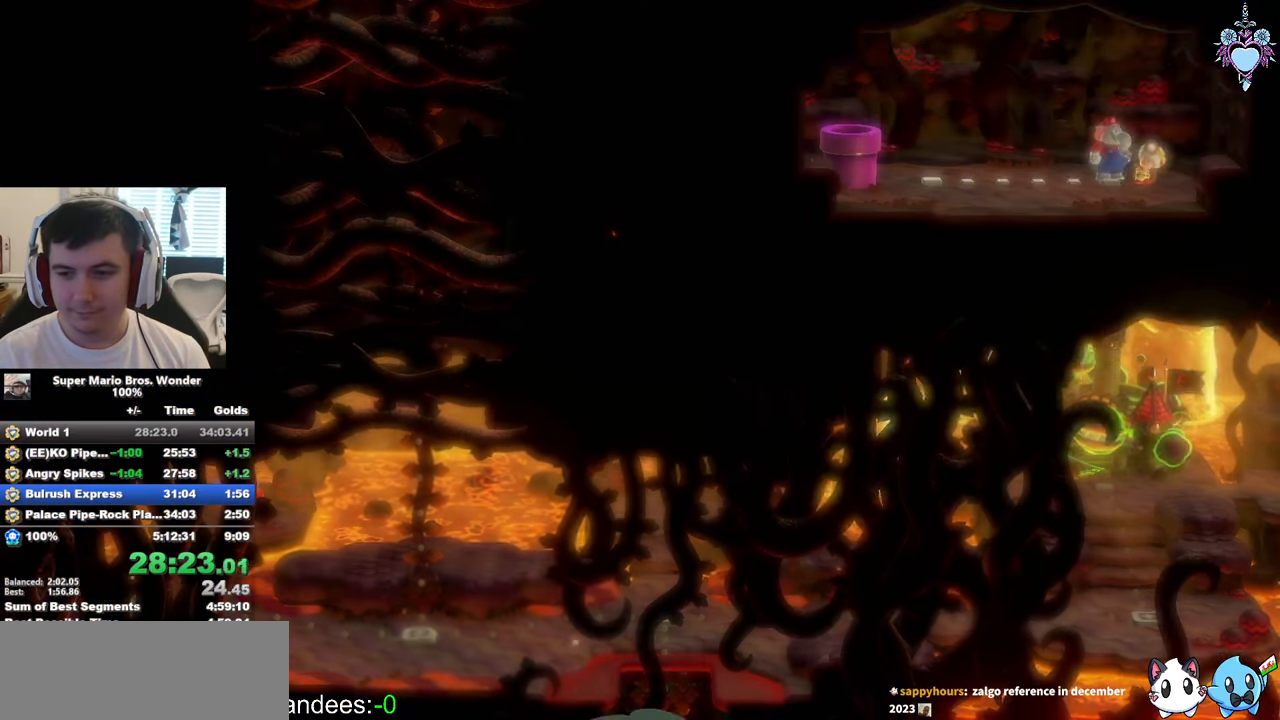
{"buttons": ["SQUARE", "DPAD_RIGHT"], "left_stick": "center", "events": []}
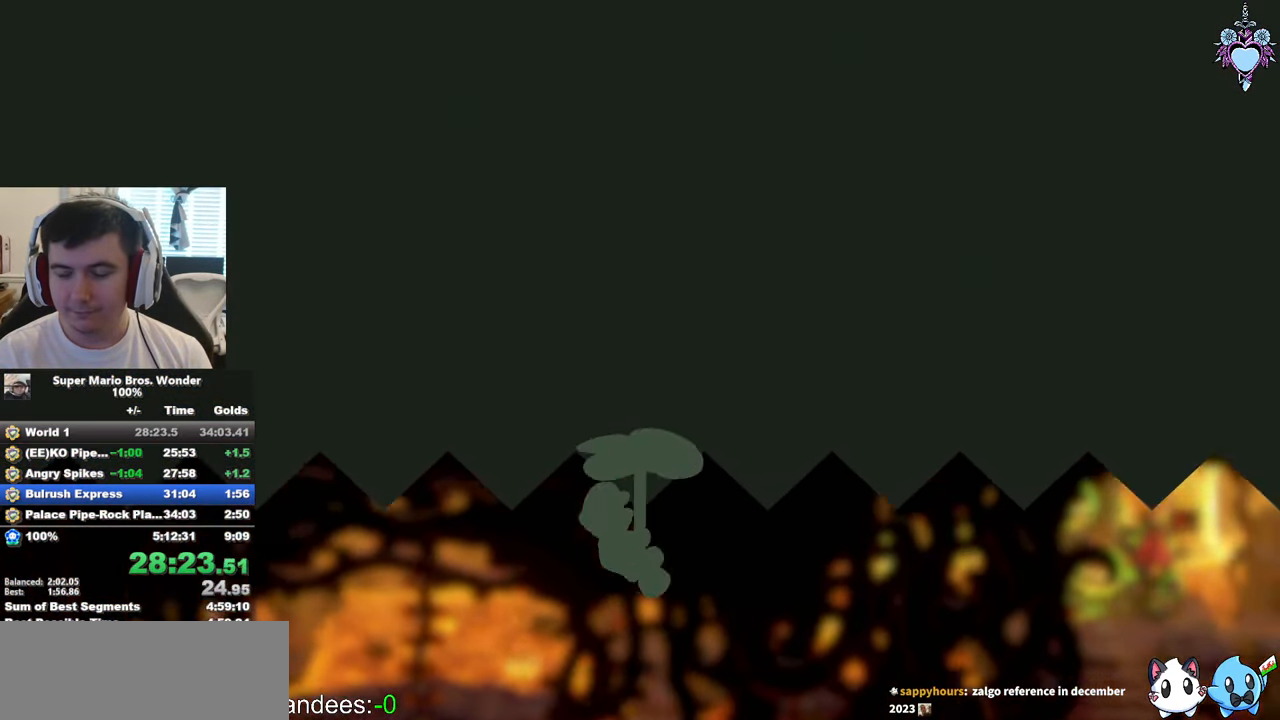
{"buttons": ["SQUARE"], "left_stick": "center", "events": [[366, "DPAD_RIGHT", "up"]]}
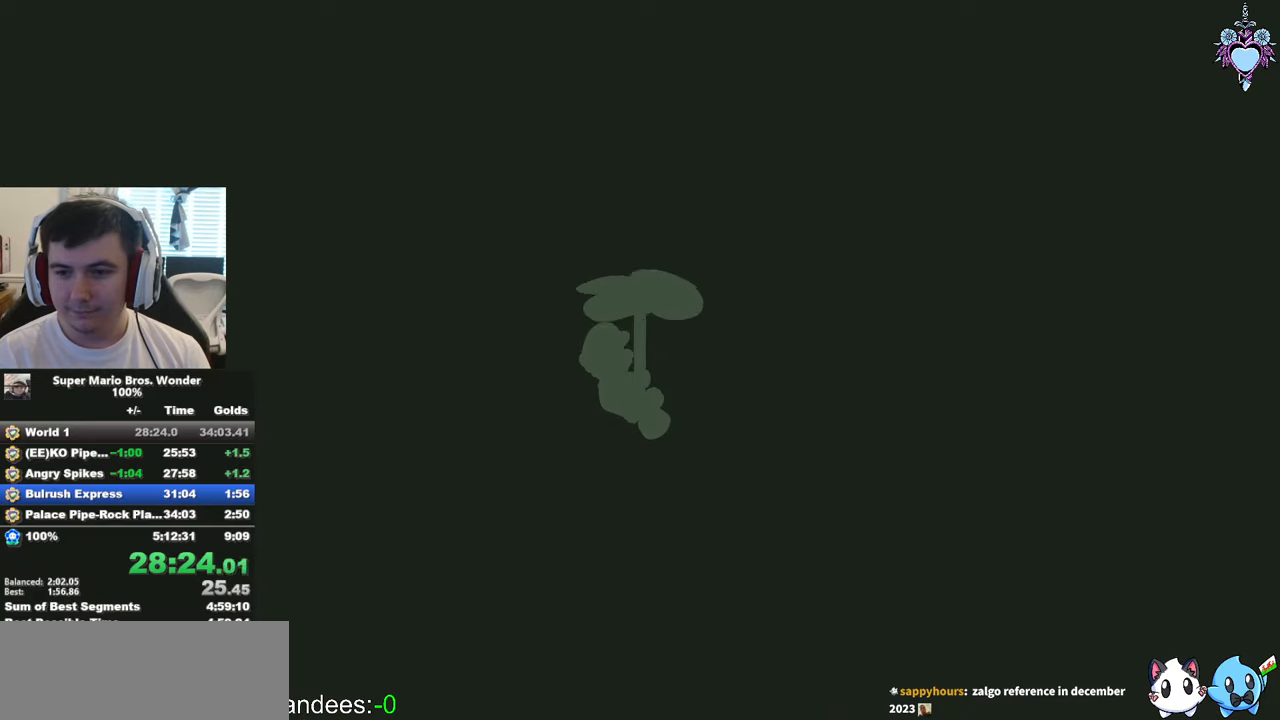
{"buttons": ["SQUARE", "DPAD_RIGHT"], "left_stick": "center", "events": [[33, "DPAD_RIGHT", "down"]]}
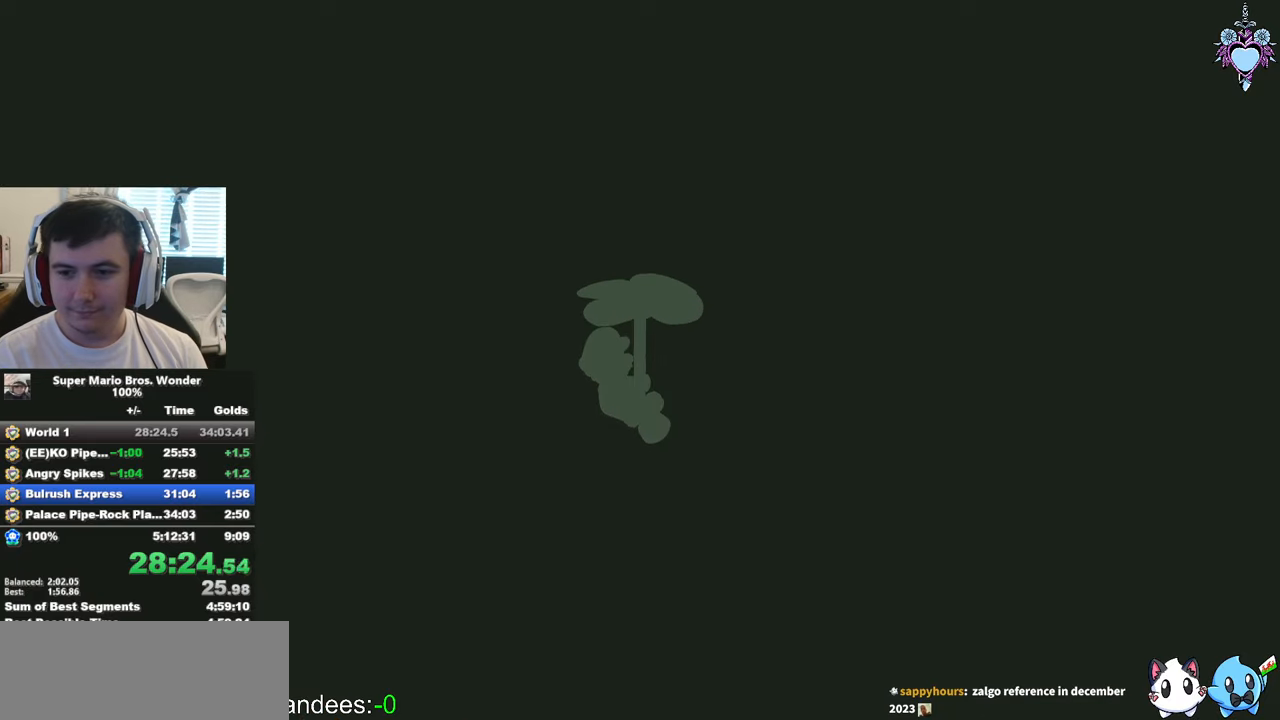
{"buttons": ["SQUARE", "DPAD_RIGHT"], "left_stick": "center", "events": []}
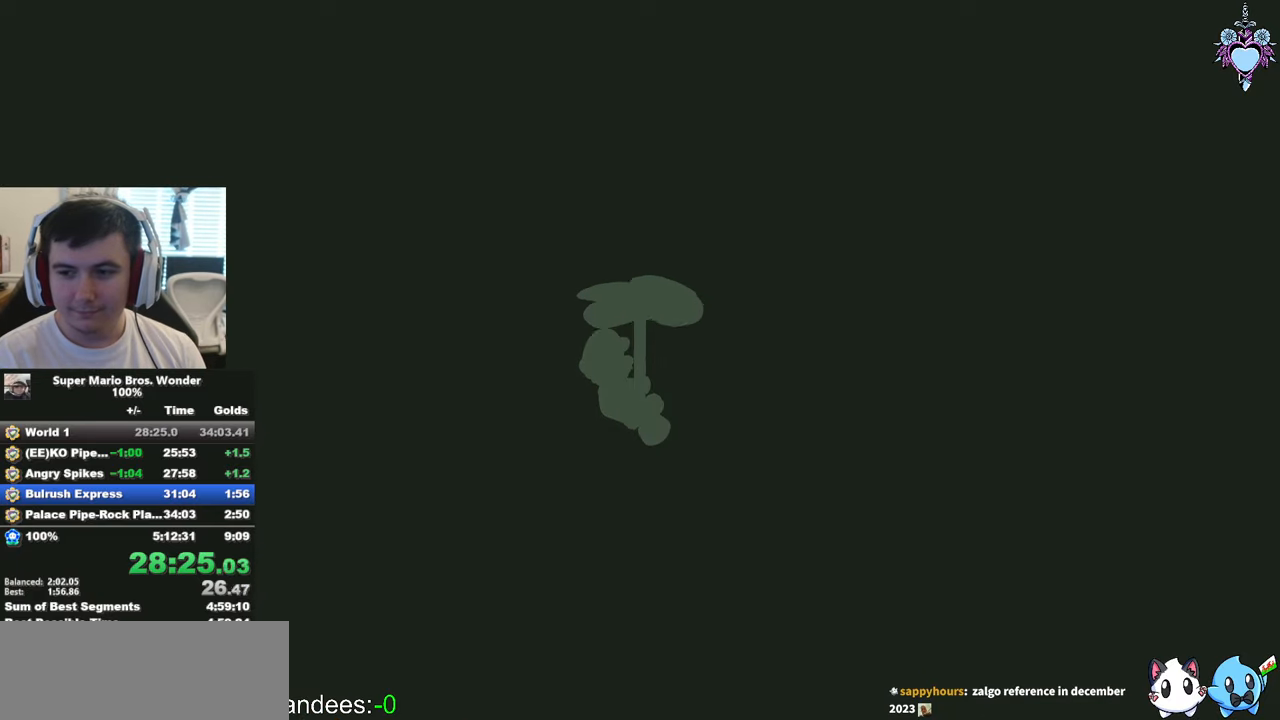
{"buttons": ["SQUARE", "DPAD_RIGHT"], "left_stick": "center", "events": []}
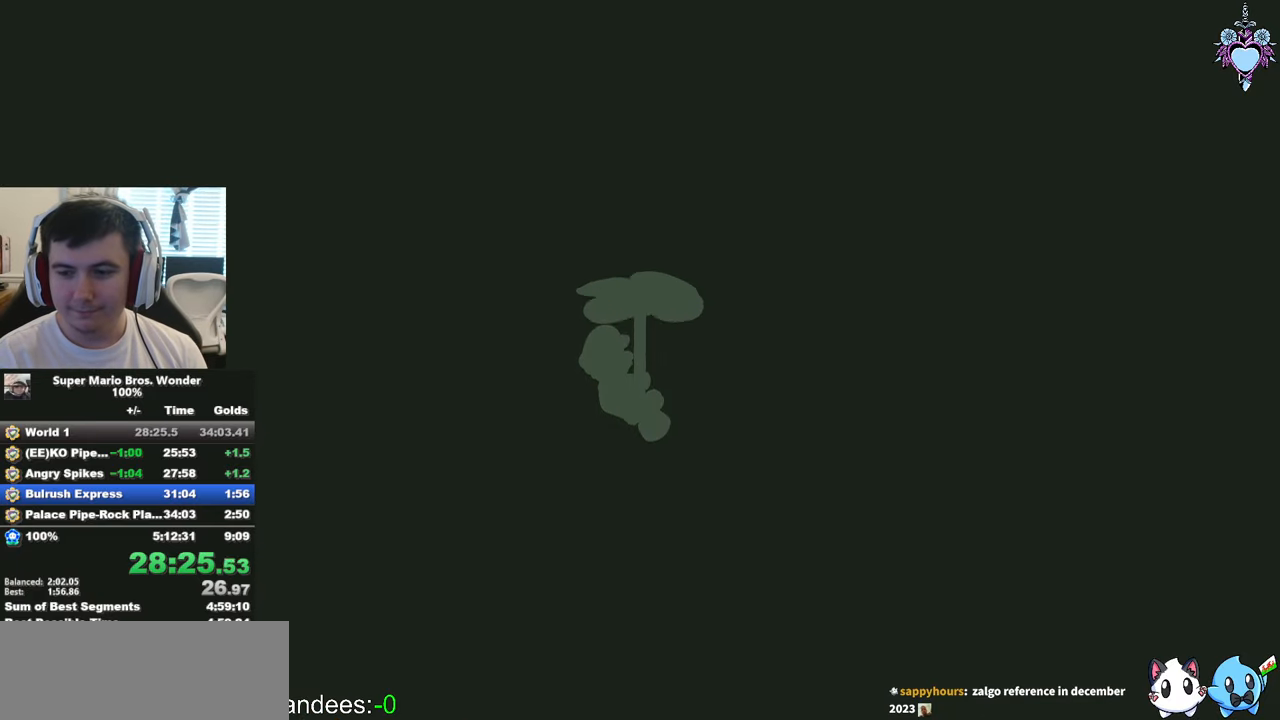
{"buttons": ["SQUARE", "DPAD_RIGHT"], "left_stick": "center", "events": []}
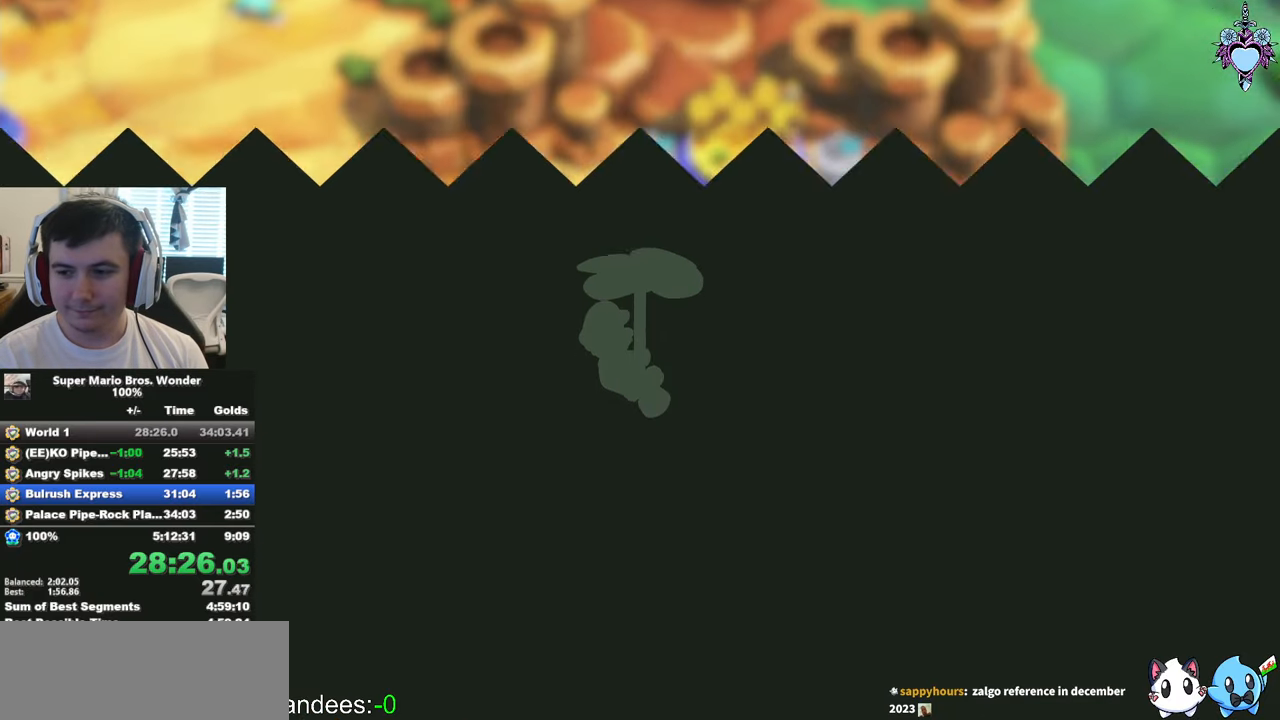
{"buttons": ["SQUARE", "DPAD_RIGHT"], "left_stick": "center", "events": []}
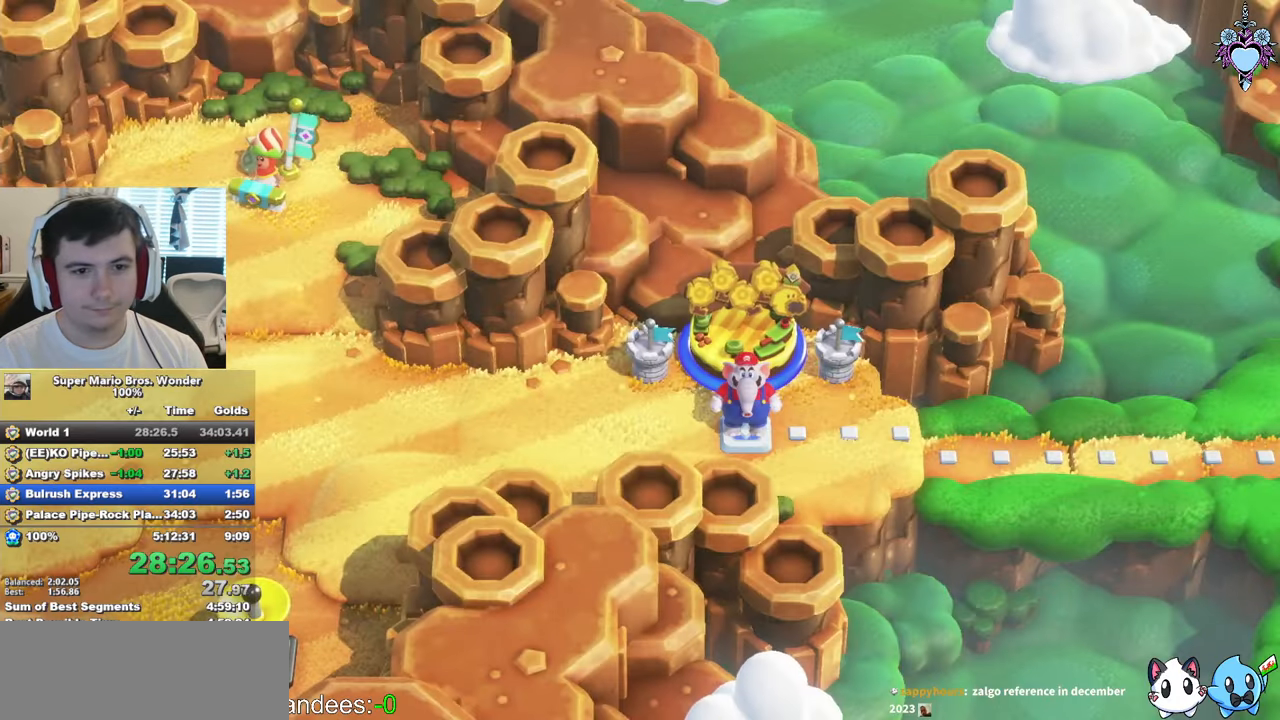
{"buttons": ["SQUARE", "DPAD_RIGHT"], "left_stick": "center", "events": []}
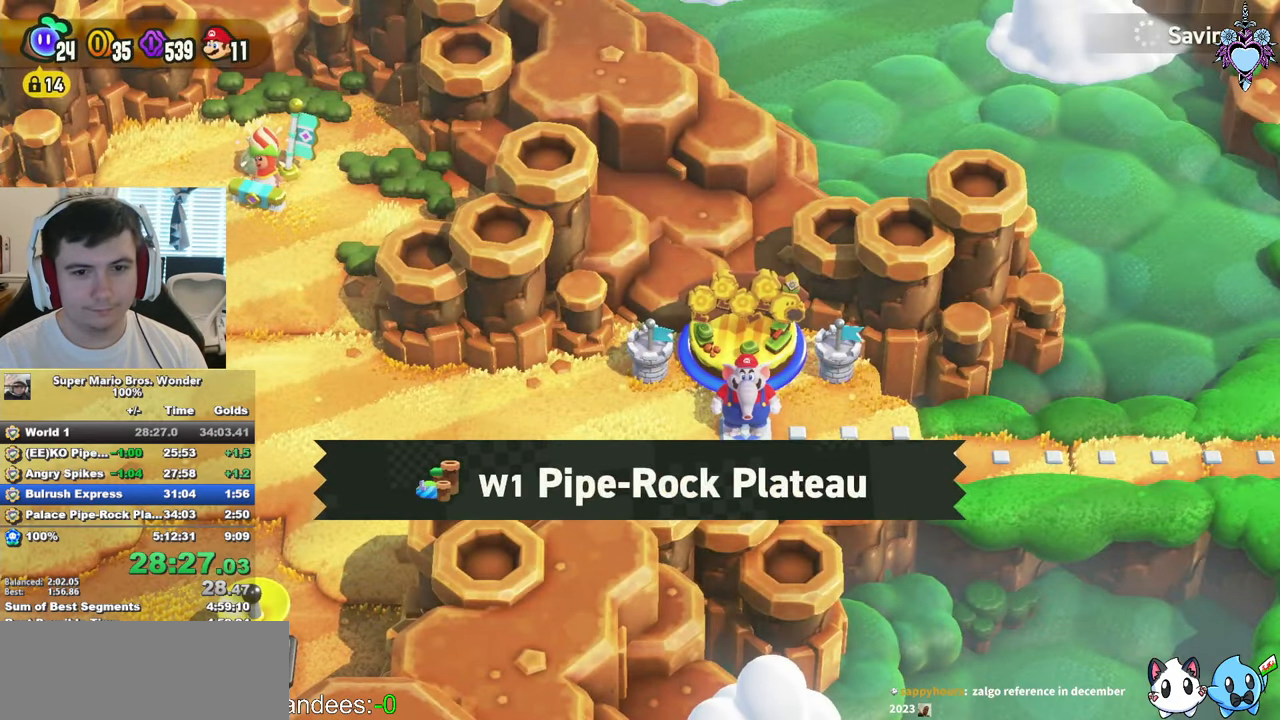
{"buttons": ["SQUARE", "DPAD_UP"], "left_stick": "center", "events": [[383, "DPAD_UP", "down"], [466, "DPAD_RIGHT", "up"]]}
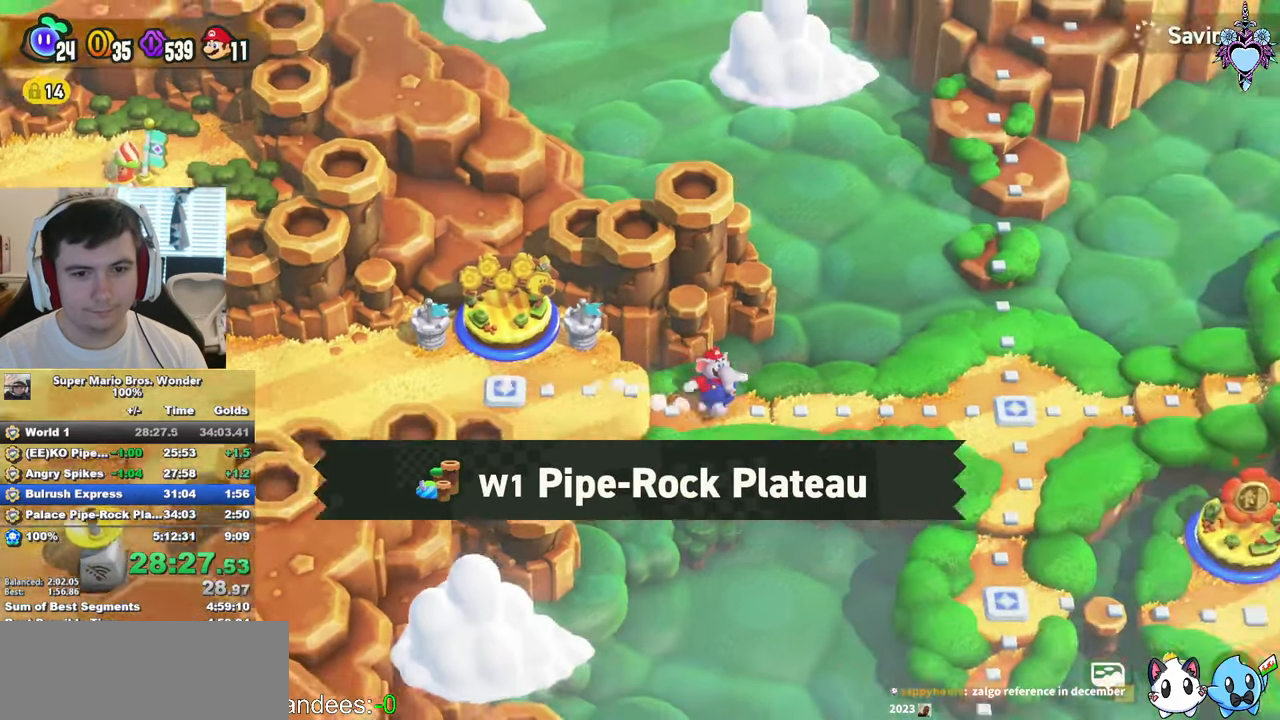
{"buttons": ["SQUARE", "DPAD_UP"], "left_stick": "center", "events": []}
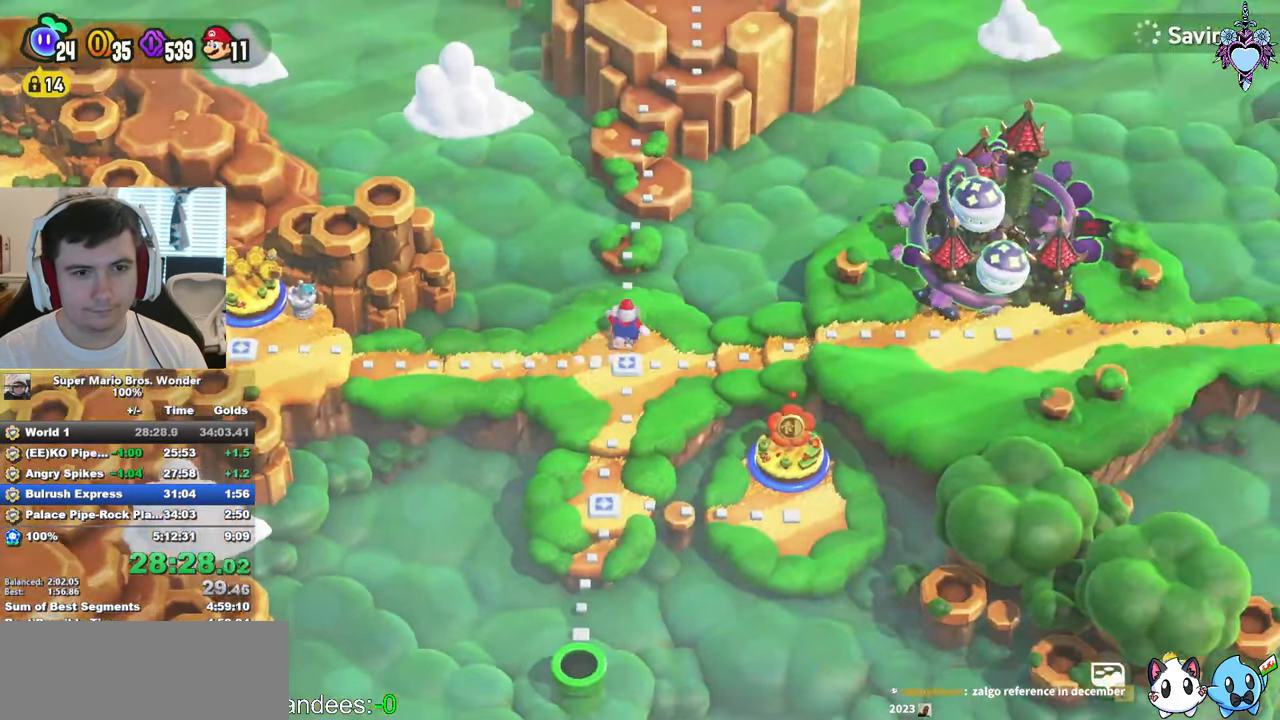
{"buttons": [], "left_stick": "center", "events": [[116, "SQUARE", "up"], [200, "DPAD_UP", "up"], [250, "CIRCLE", "down"], [333, "CIRCLE", "up"], [400, "CIRCLE", "down"], [483, "CIRCLE", "up"]]}
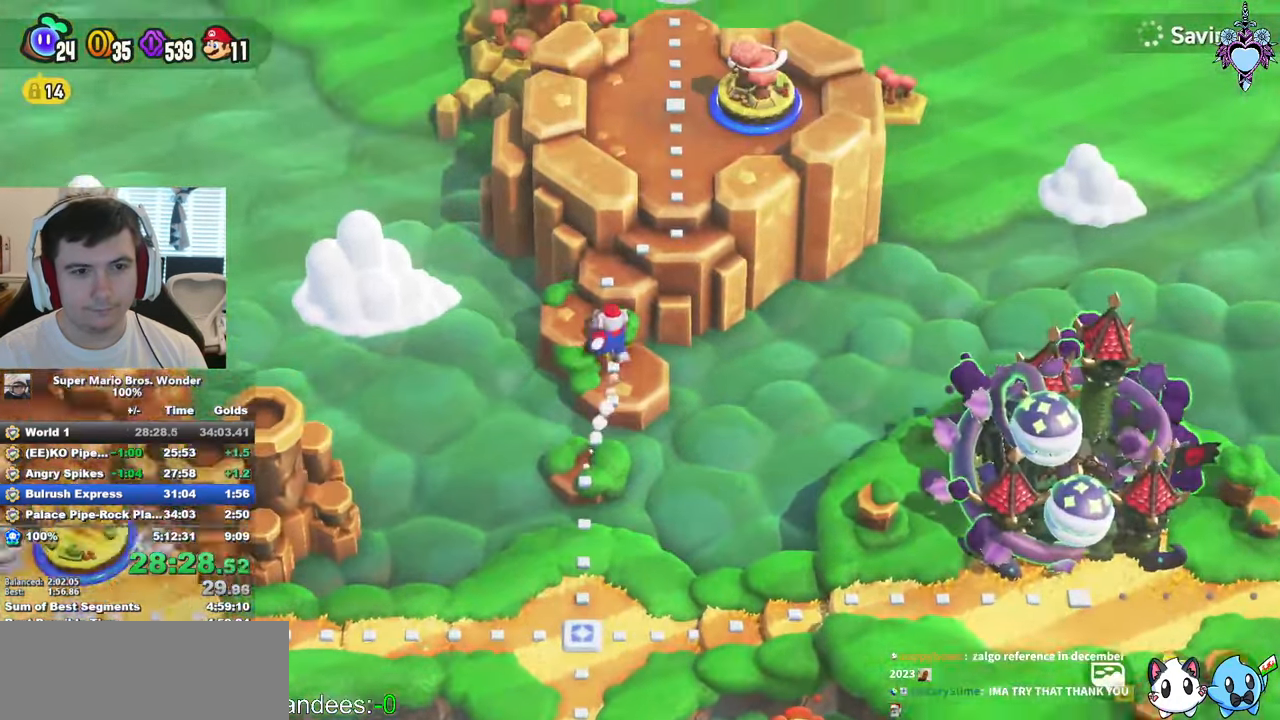
{"buttons": [], "left_stick": "center", "events": [[83, "CIRCLE", "down"], [166, "CIRCLE", "up"], [233, "CIRCLE", "down"], [283, "CIRCLE", "up"], [383, "CIRCLE", "down"], [433, "CIRCLE", "up"]]}
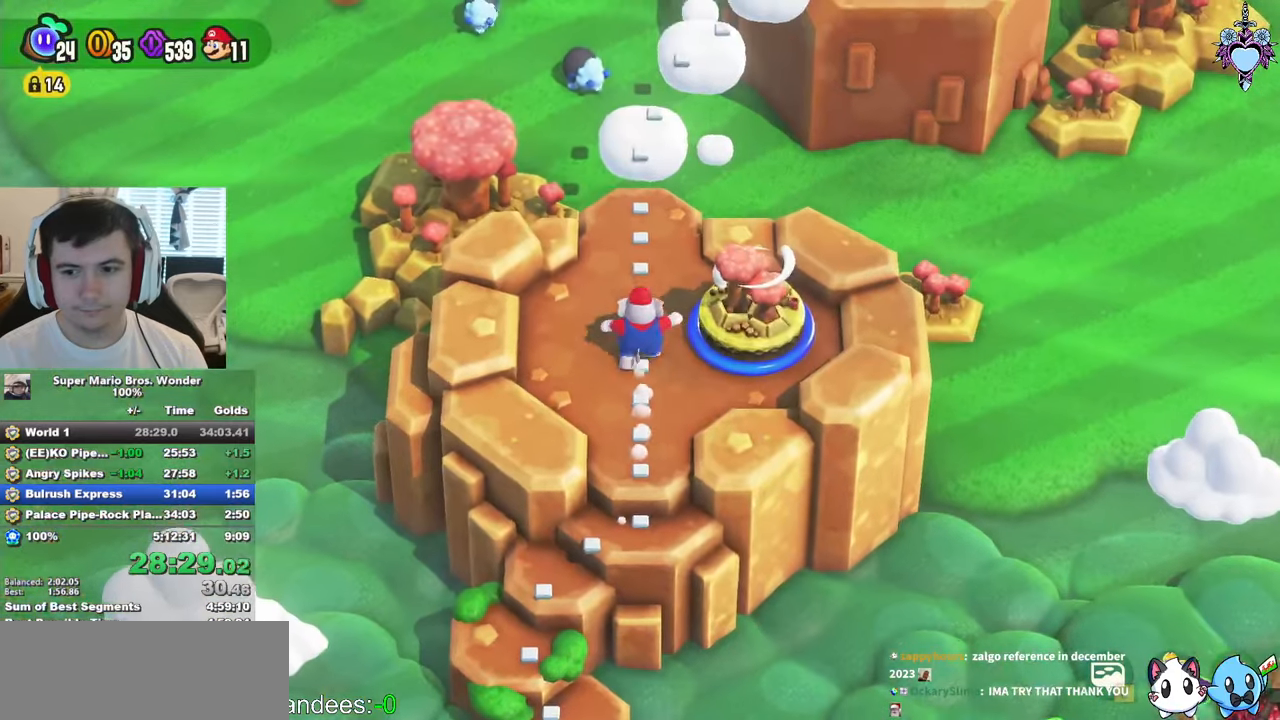
{"buttons": [], "left_stick": "center"}
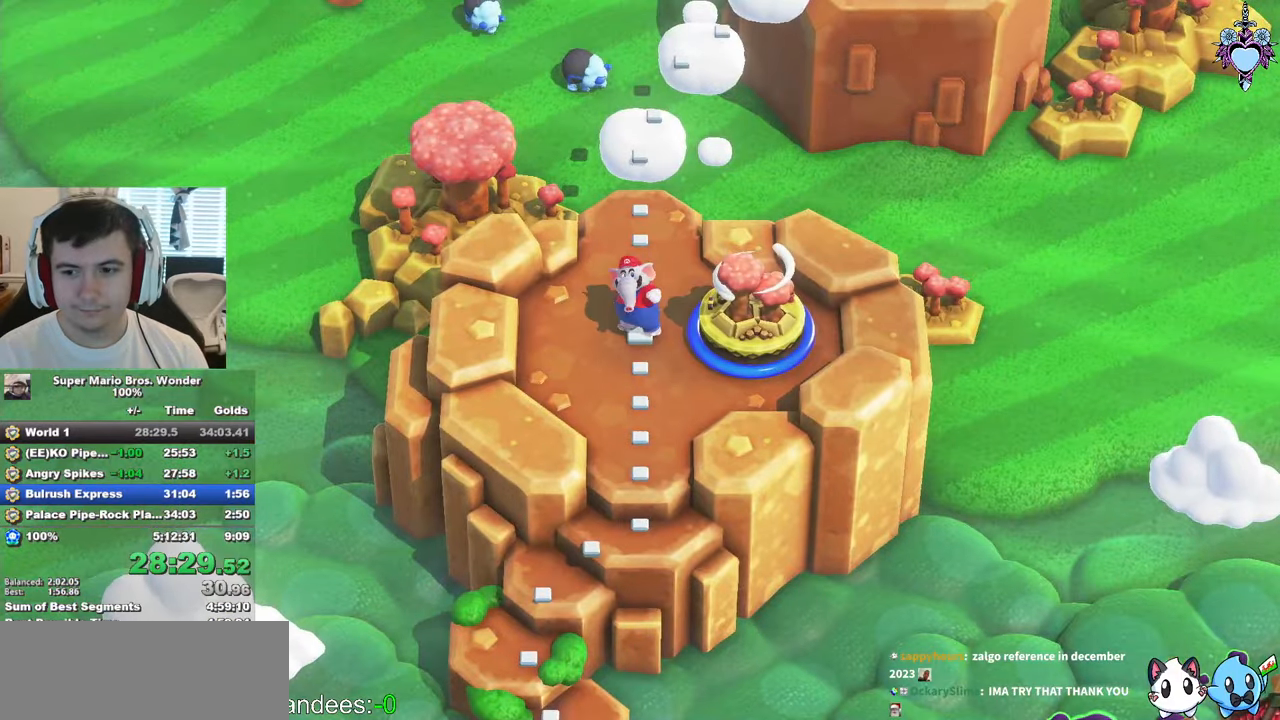
{"buttons": [], "left_stick": "center", "events": []}
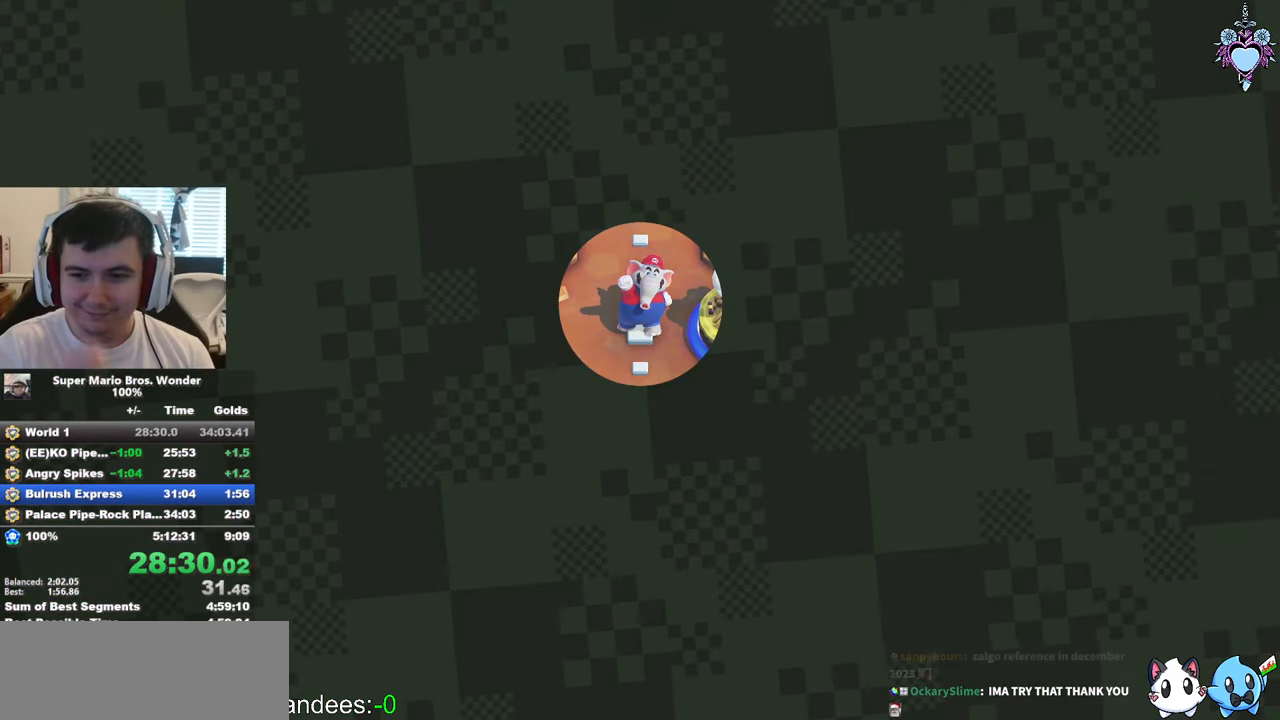
{"buttons": [], "left_stick": "center", "events": []}
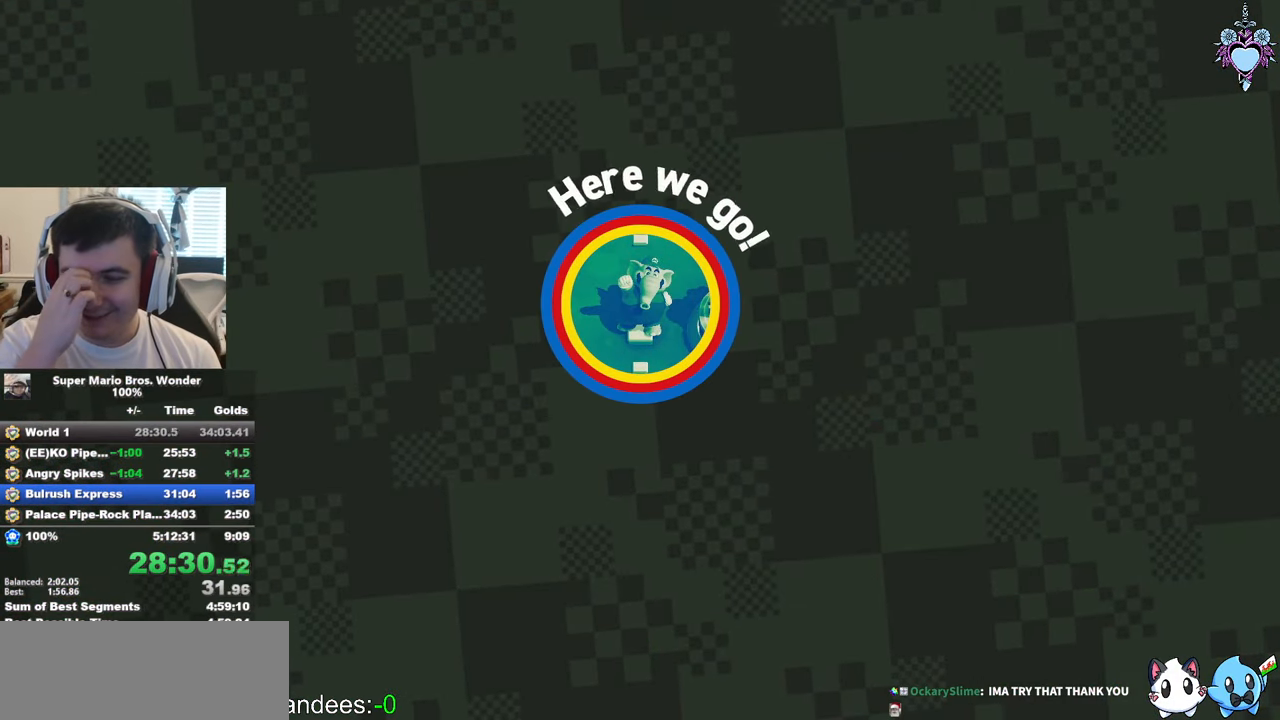
{"buttons": [], "left_stick": "center", "events": []}
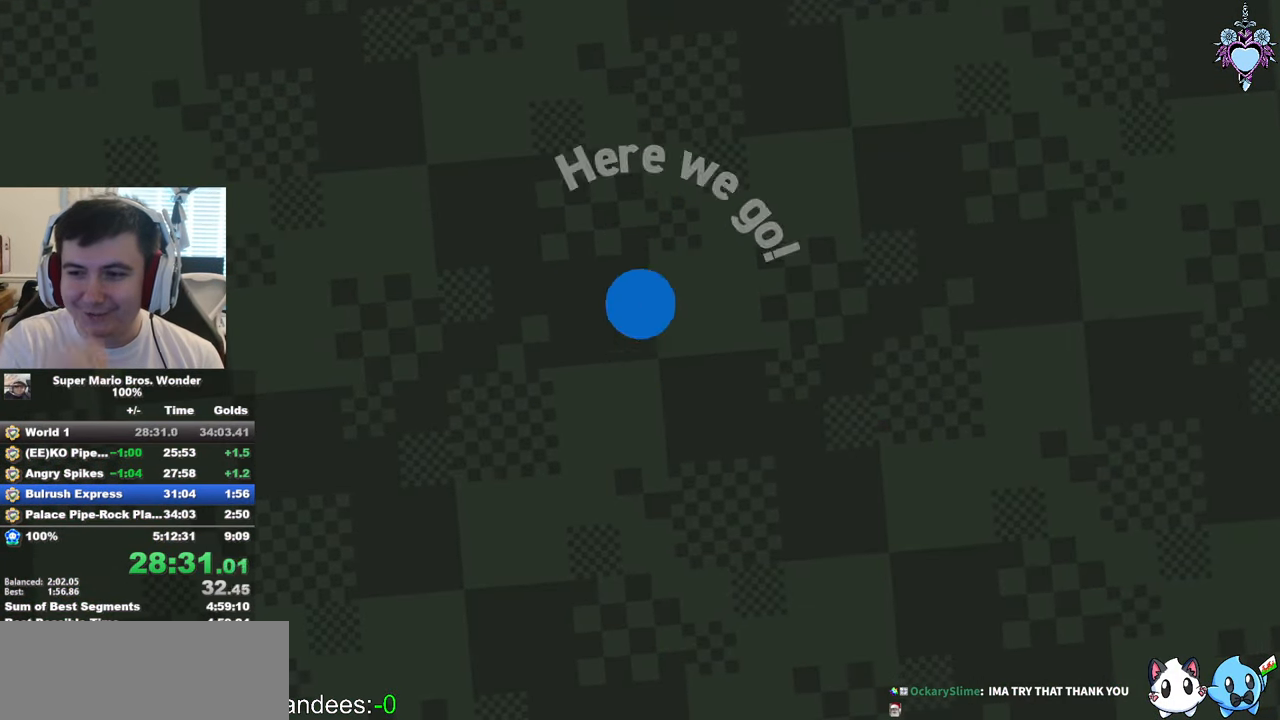
{"buttons": [], "left_stick": "center", "events": []}
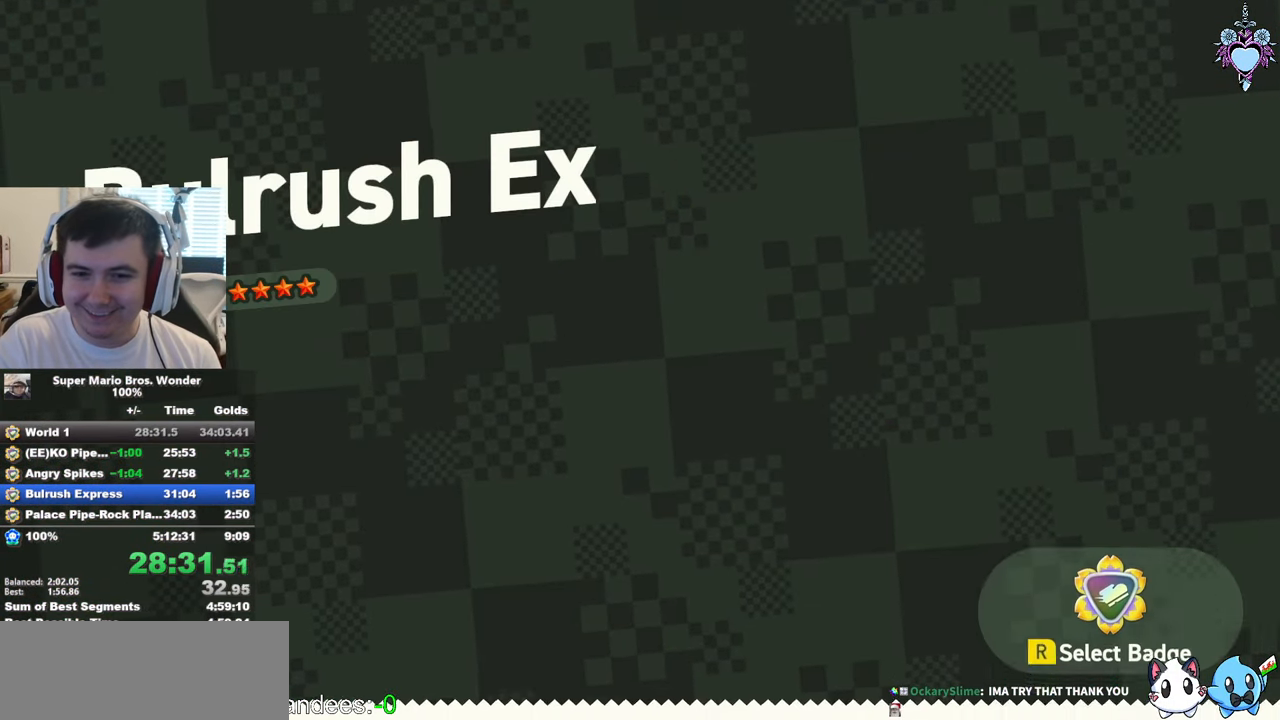
{"buttons": [], "left_stick": "center", "events": []}